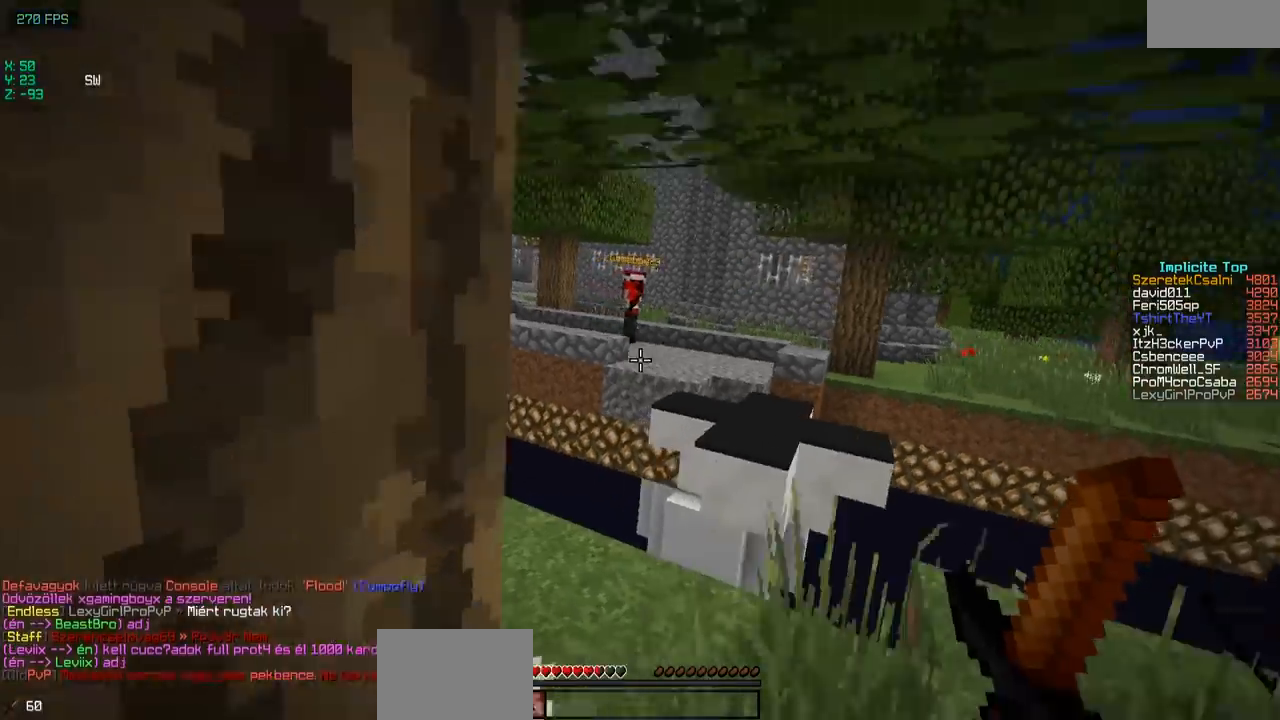
Gameplay with keyboard; each line is a JSON object with the keys held at the frame after it. "events" lists presses ("down") and releases ("up") of "a", "d", "s" and "w" between this image and that frame as [ms after this image, input, new state], when the widget could be followed in between. No other keys are recorded. Mouse input is not recorded.
{"keys": ["w"], "events": [[50, "d", "down"], [250, "d", "up"]]}
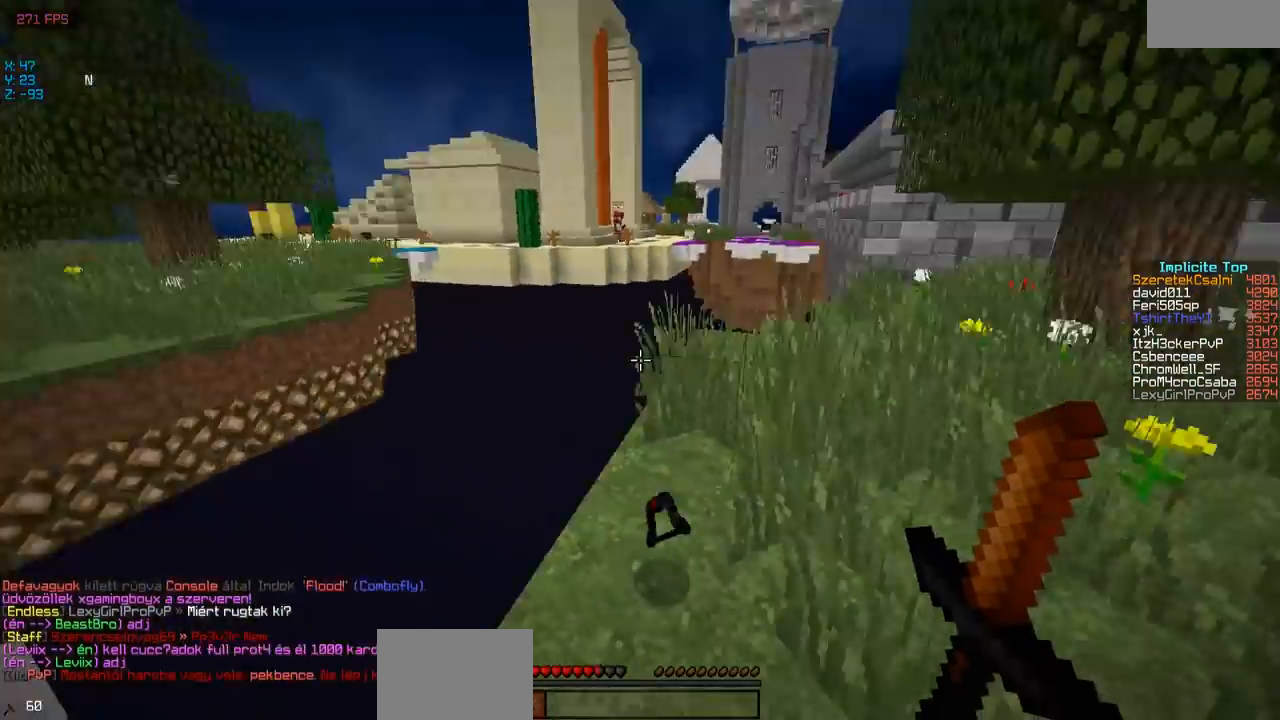
{"keys": ["d", "w"], "events": [[33, "a", "down"], [117, "a", "up"], [350, "d", "down"]]}
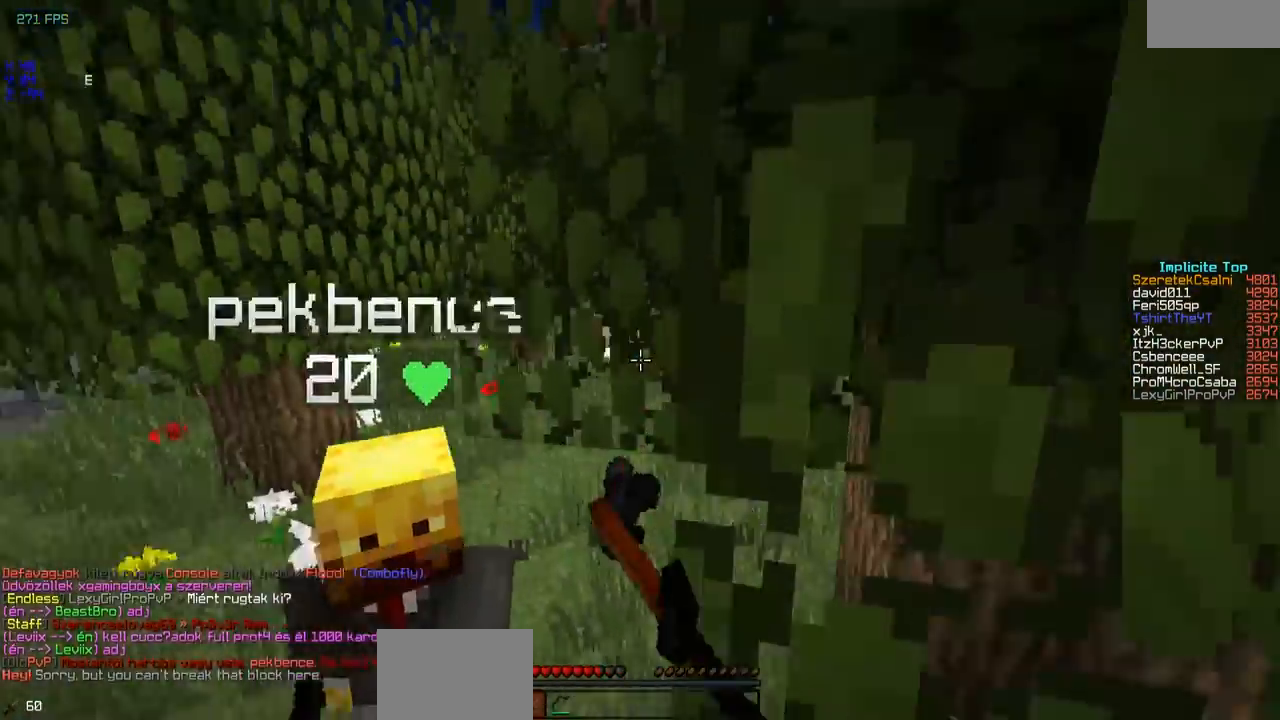
{"keys": ["d", "w"], "events": [[67, "d", "up"], [450, "d", "down"]]}
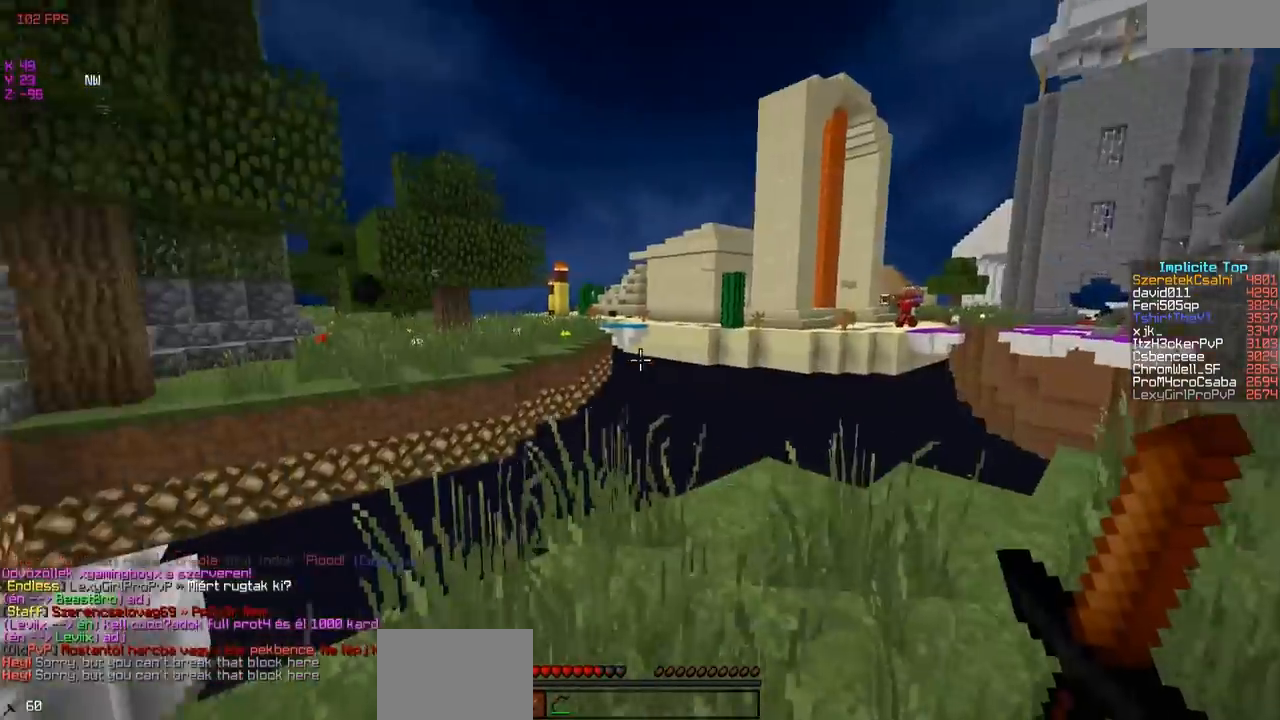
{"keys": ["w"], "events": [[100, "d", "up"], [200, "a", "down"], [350, "a", "up"]]}
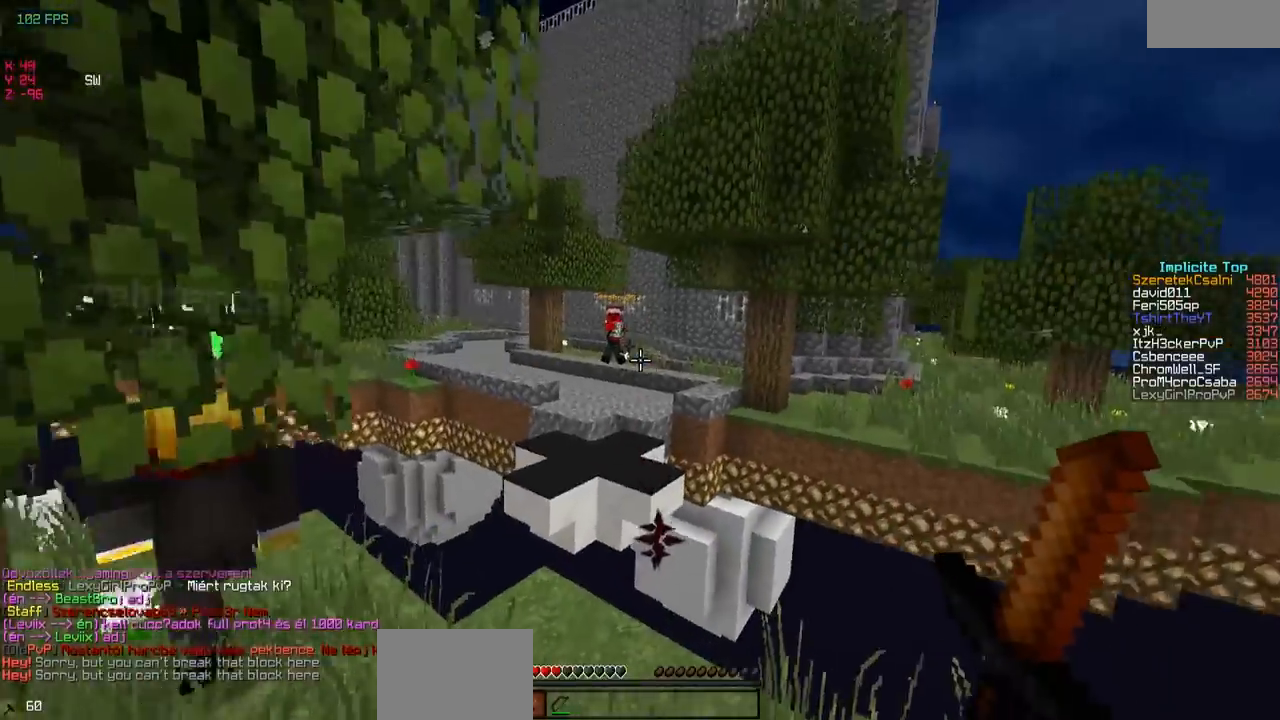
{"keys": ["d", "w"], "events": [[350, "d", "down"]]}
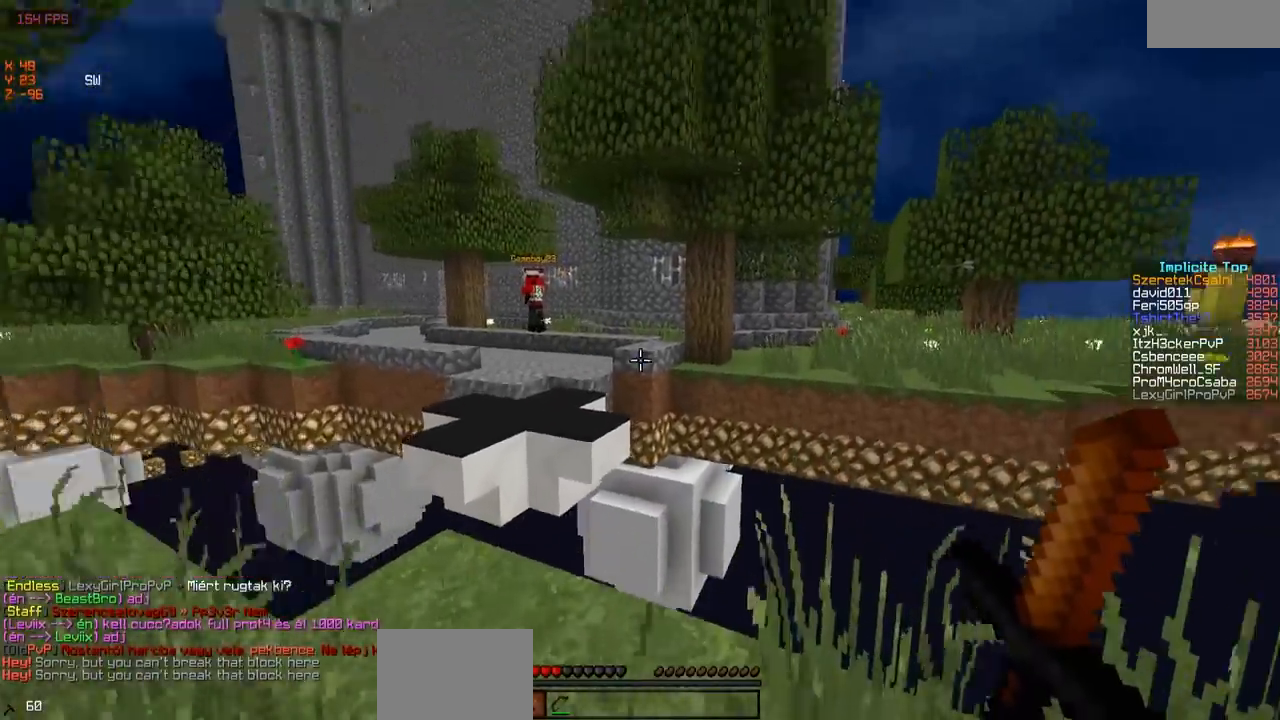
{"keys": ["a", "w"], "events": [[250, "a", "down"], [317, "d", "up"]]}
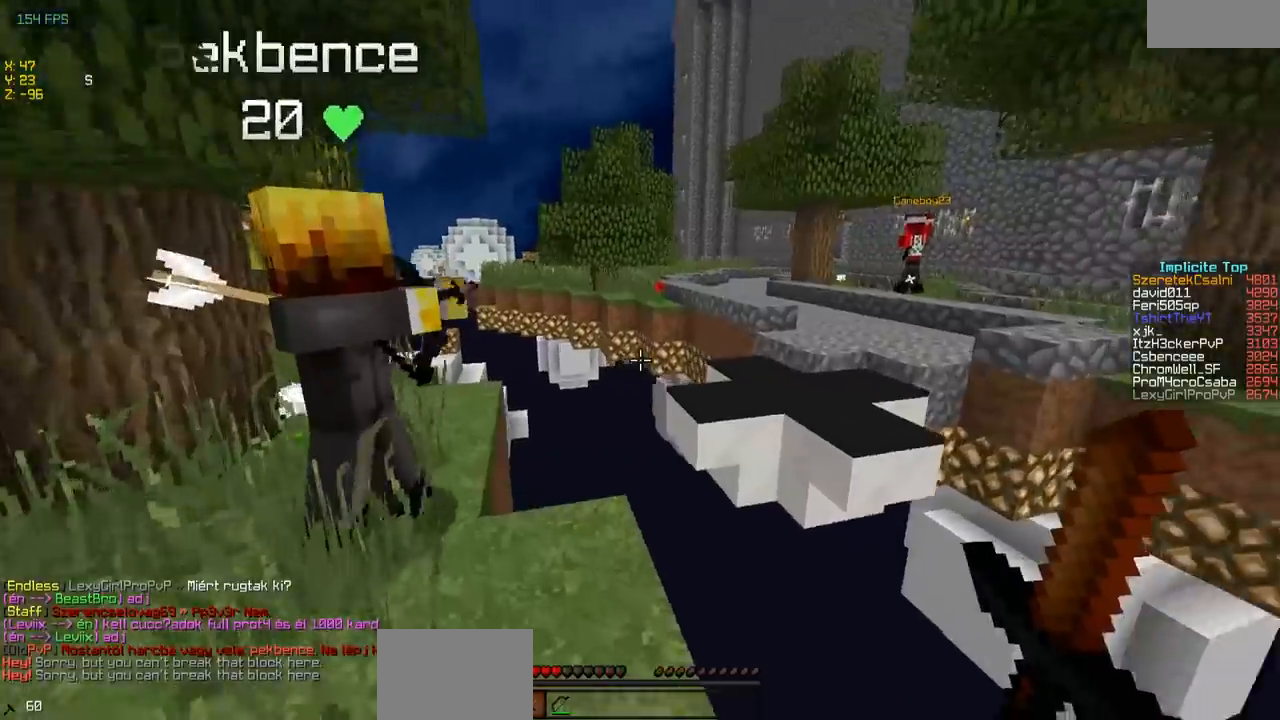
{"keys": ["w"], "events": [[100, "a", "up"], [233, "d", "down"], [450, "d", "up"]]}
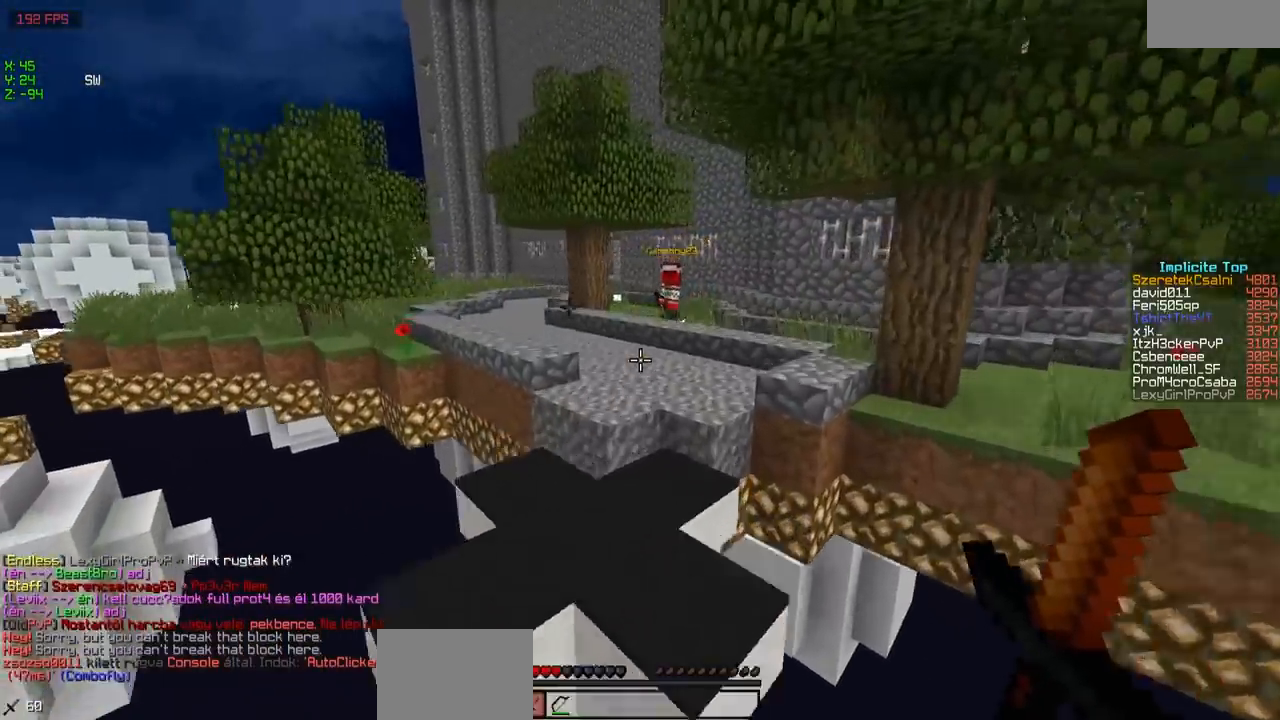
{"keys": ["d", "w"], "events": [[250, "a", "down"], [367, "a", "up"], [500, "d", "down"]]}
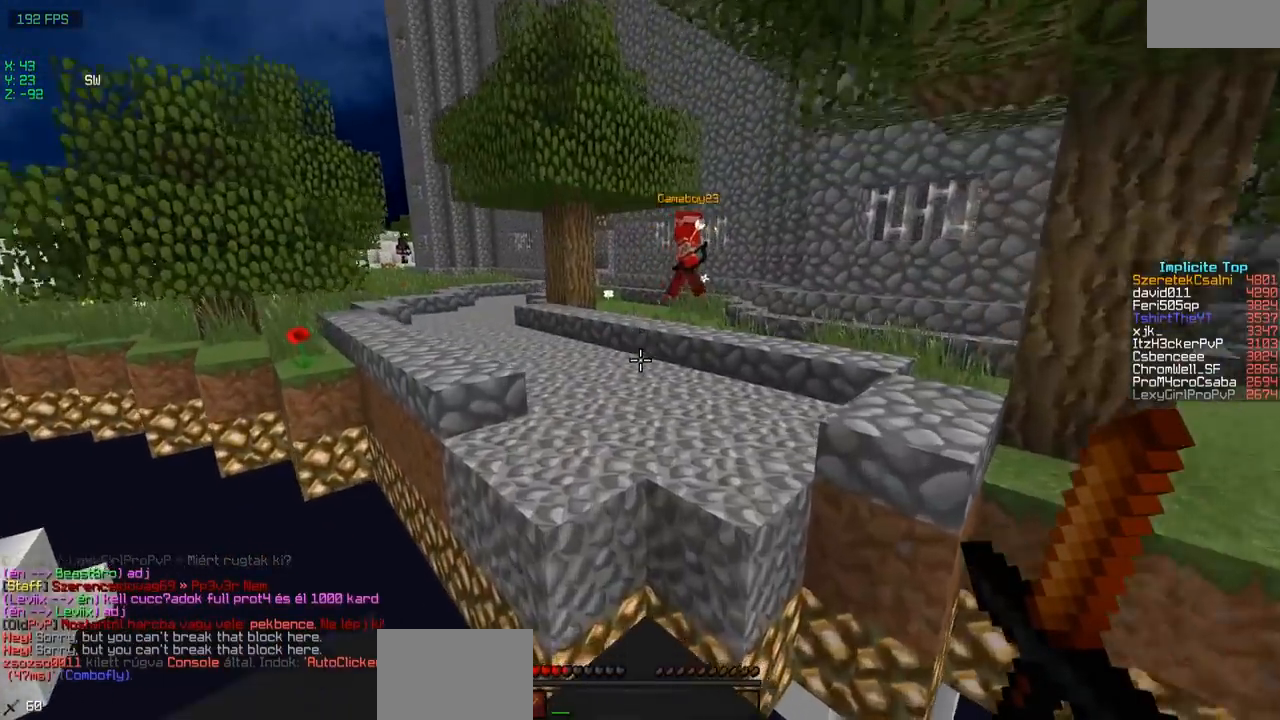
{"keys": ["a", "w"], "events": [[200, "d", "up"], [400, "a", "down"]]}
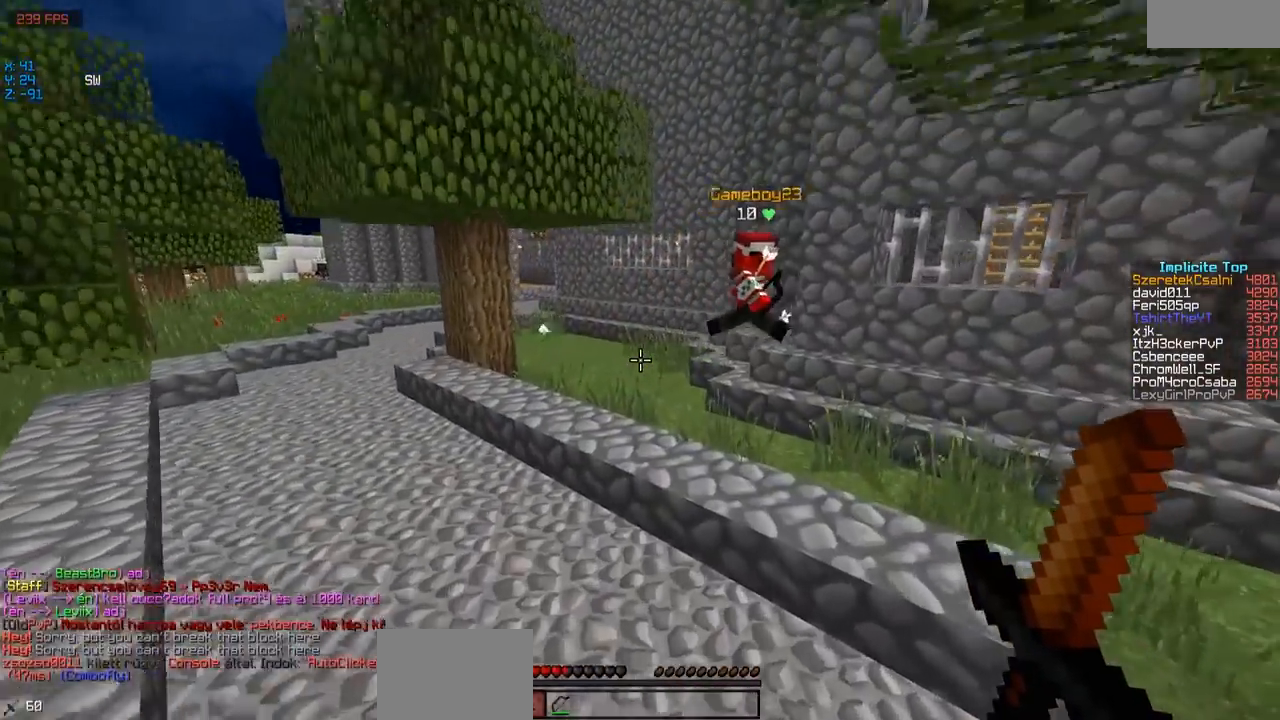
{"keys": ["a", "w"], "events": [[200, "a", "up"], [450, "a", "down"]]}
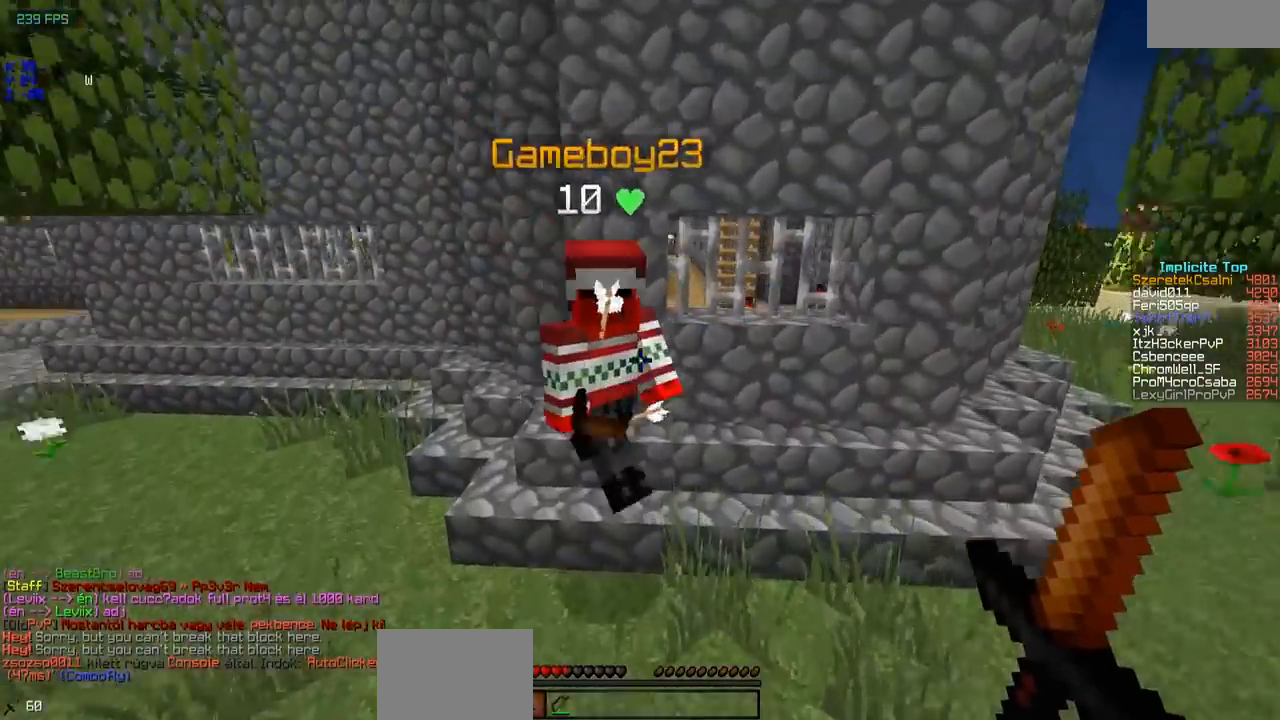
{"keys": ["a", "w"], "events": []}
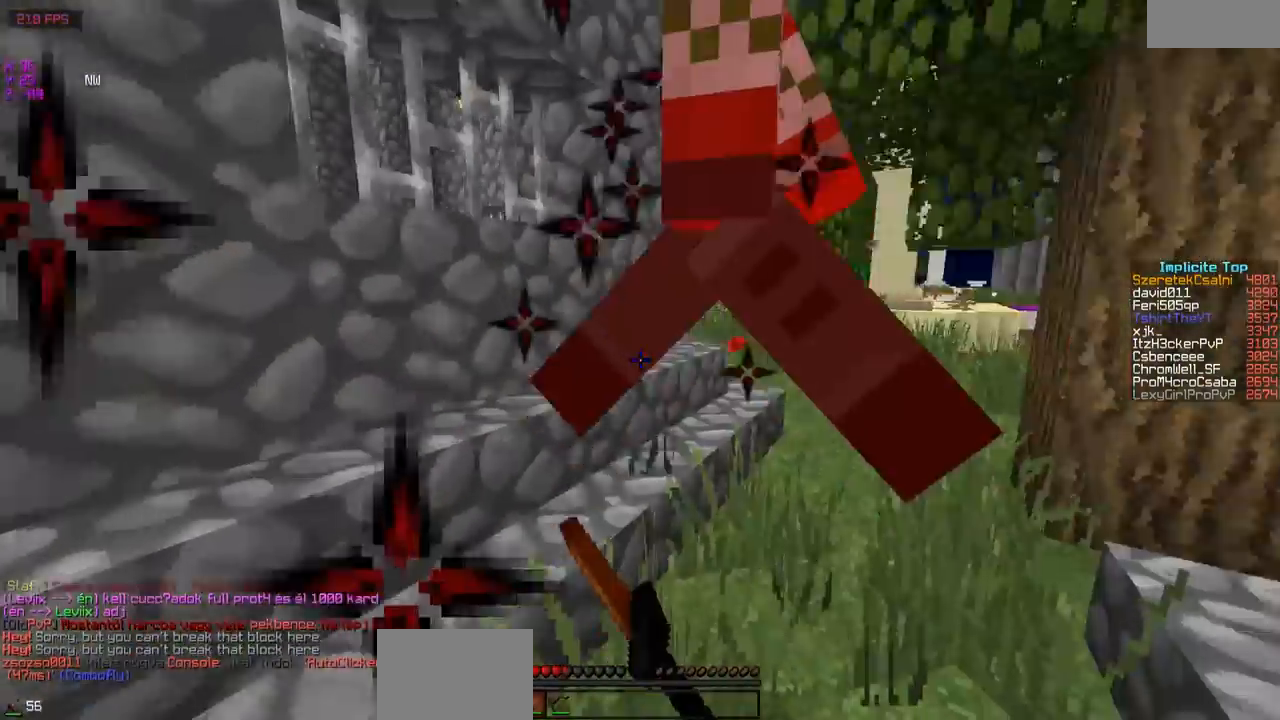
{"keys": ["w"], "events": [[217, "a", "up"]]}